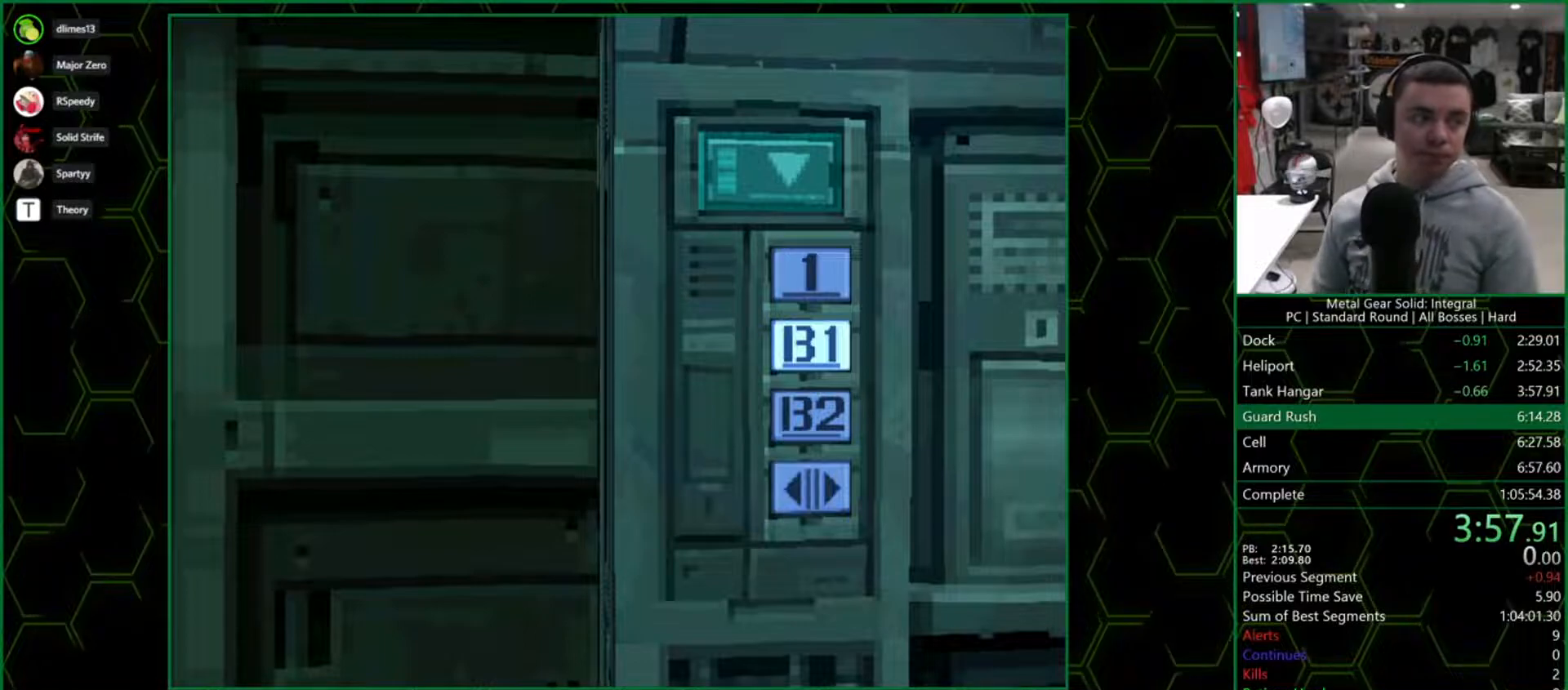
Gameplay with a controller (PlayStation layout); each line is a JSON object with the inputs held at the frame after it. "button_events" lists button changes between this image and that frame as [ms after this image, input, new state], when the widget could be followed in between (sticks are given only as held states). Not read: L3 R3 left_stick.
{"buttons": ["DPAD_DOWN"], "right_stick": "center", "button_events": []}
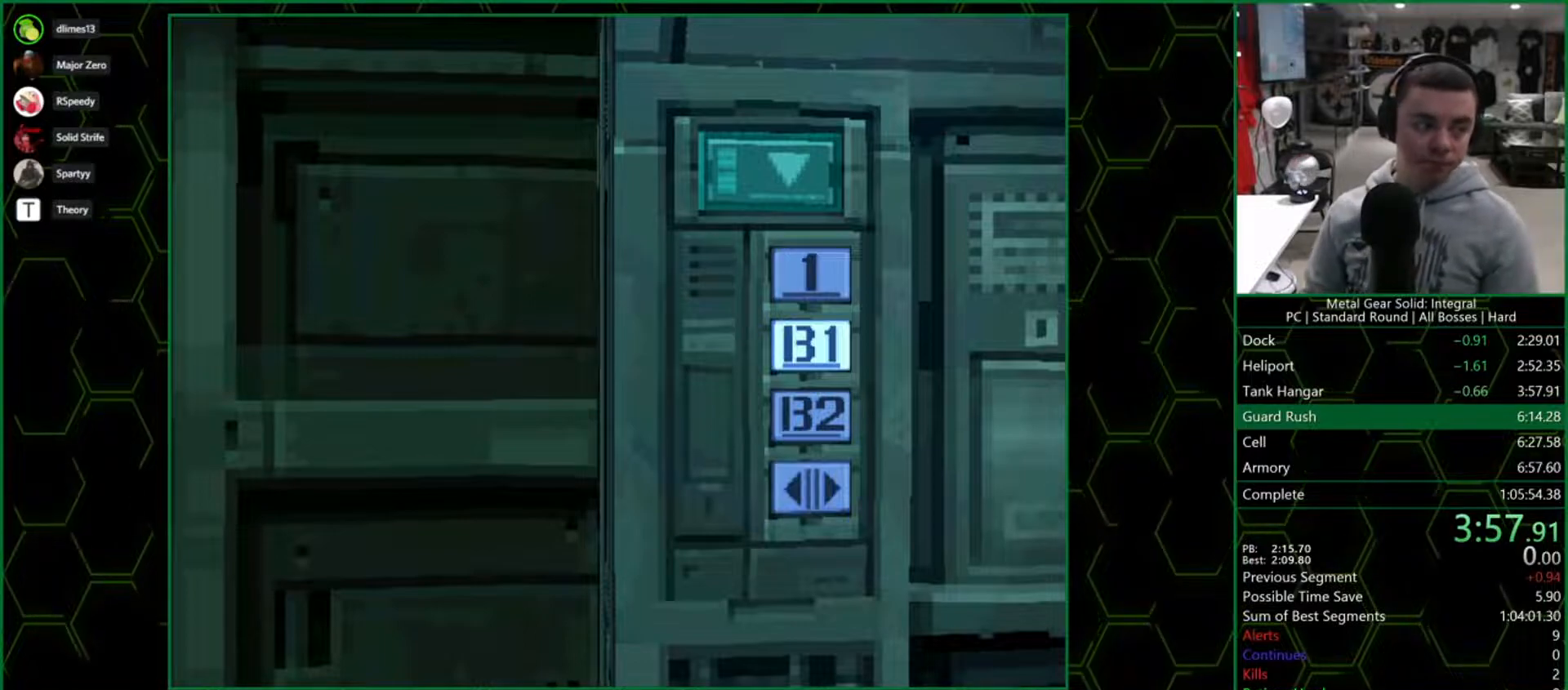
{"buttons": ["DPAD_DOWN"], "right_stick": "center", "button_events": []}
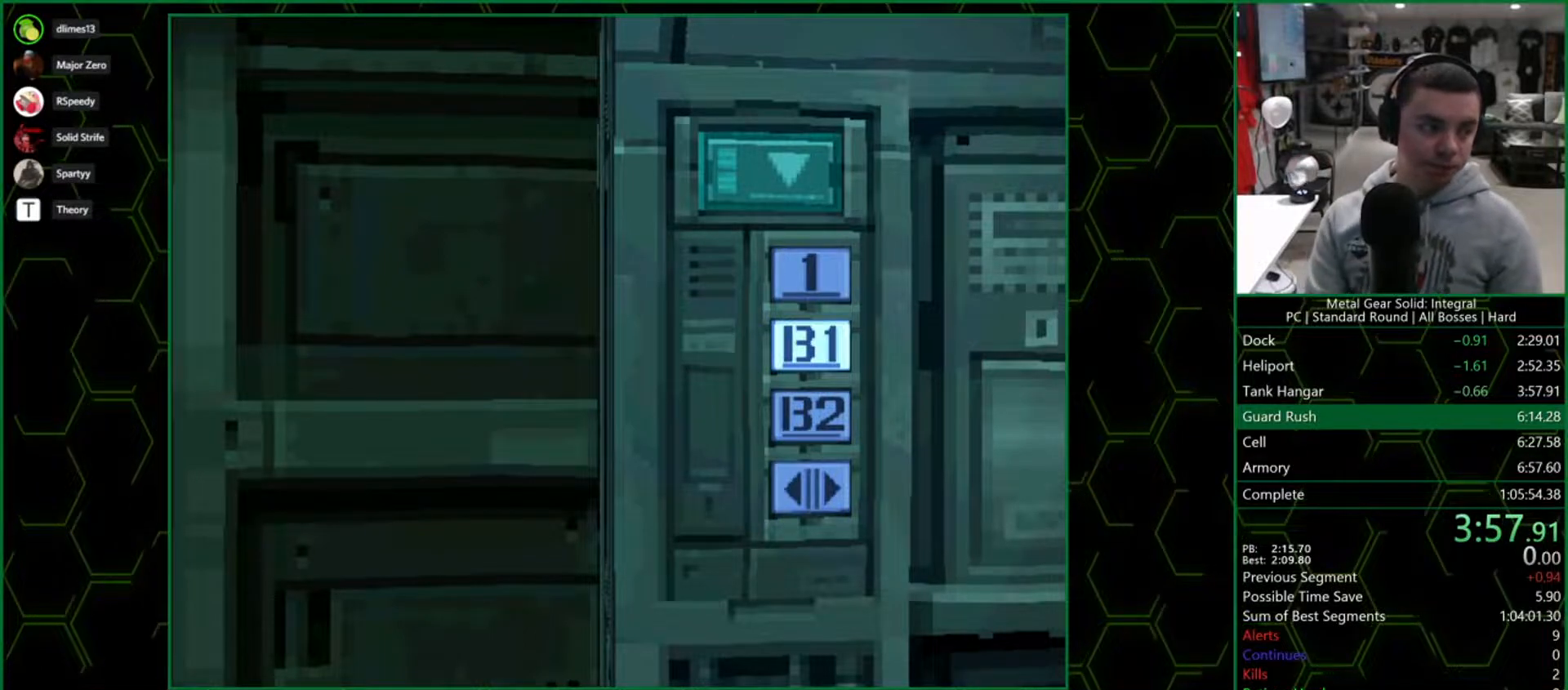
{"buttons": ["DPAD_DOWN"], "right_stick": "center", "button_events": []}
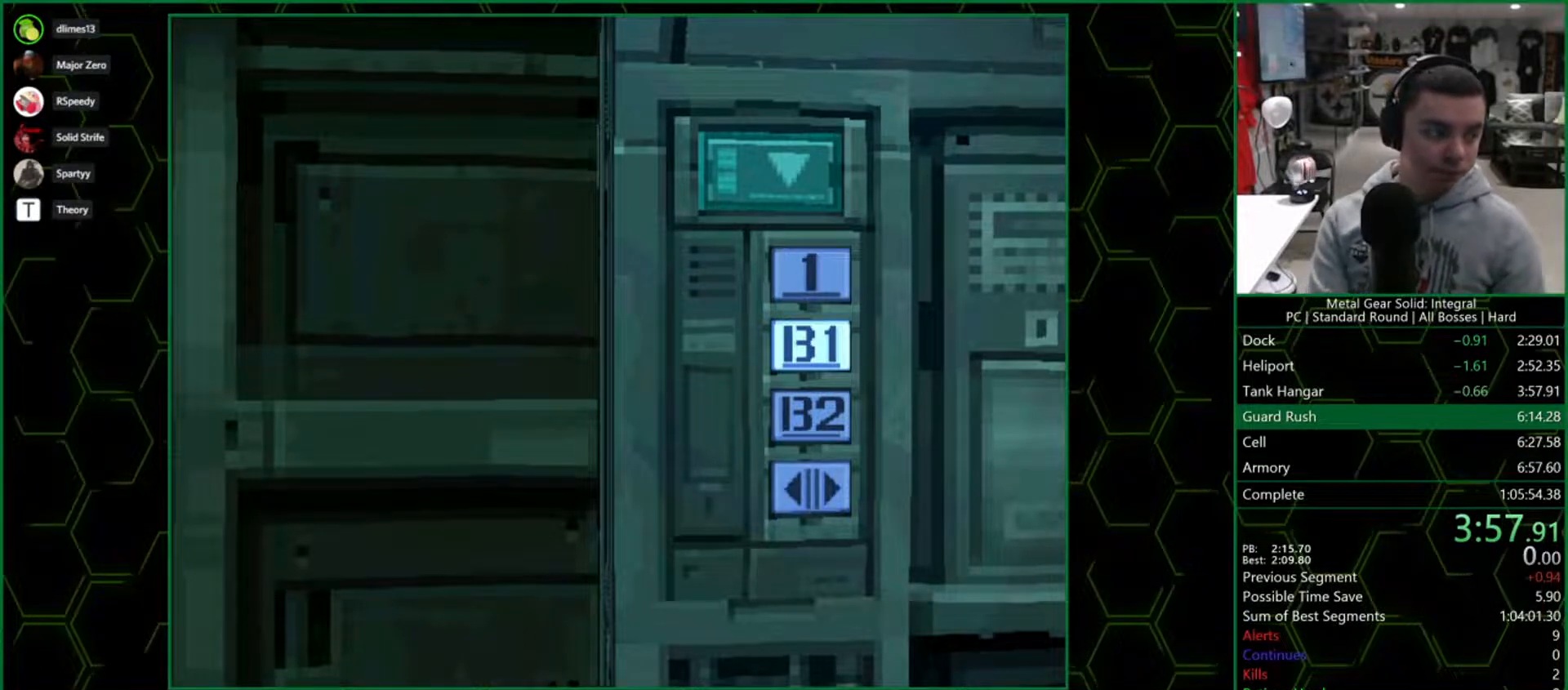
{"buttons": ["DPAD_DOWN"], "right_stick": "center", "button_events": []}
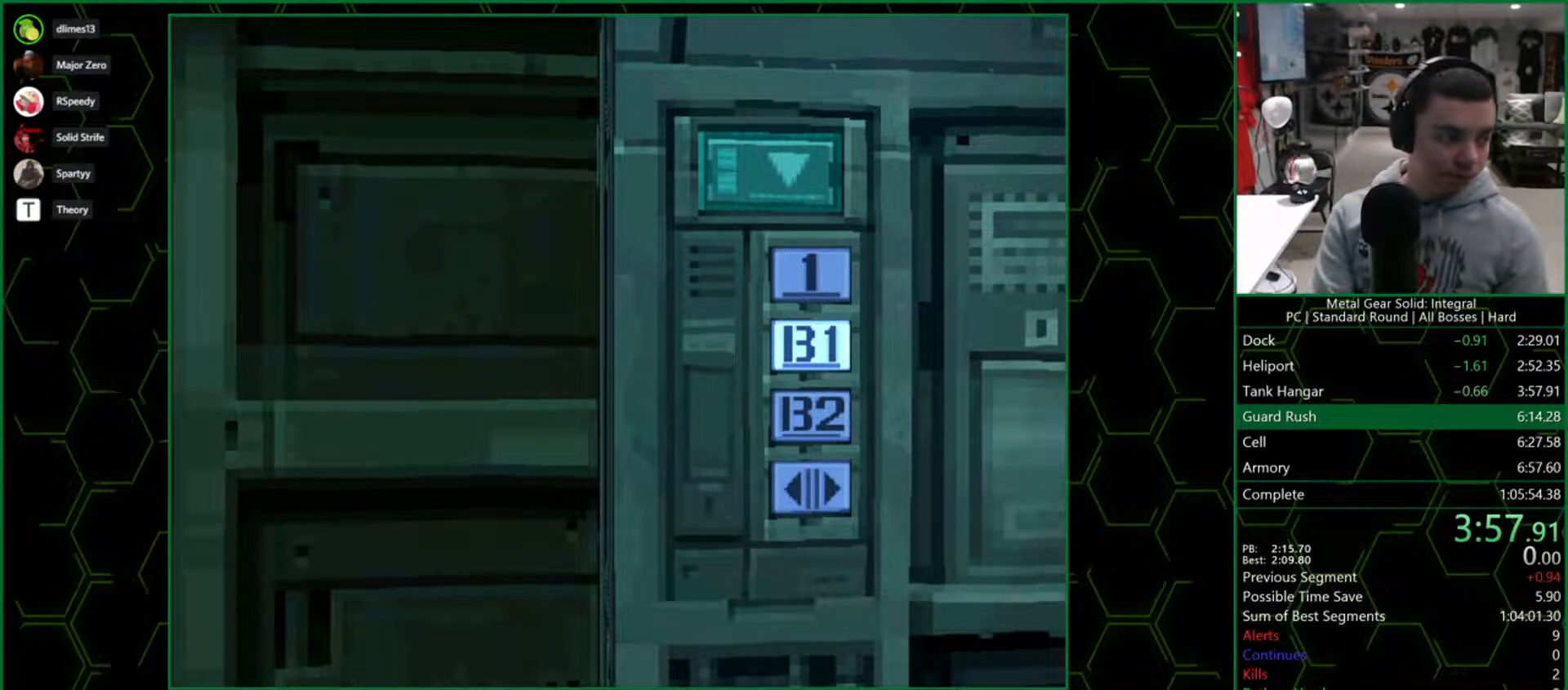
{"buttons": ["DPAD_DOWN"], "right_stick": "center", "button_events": []}
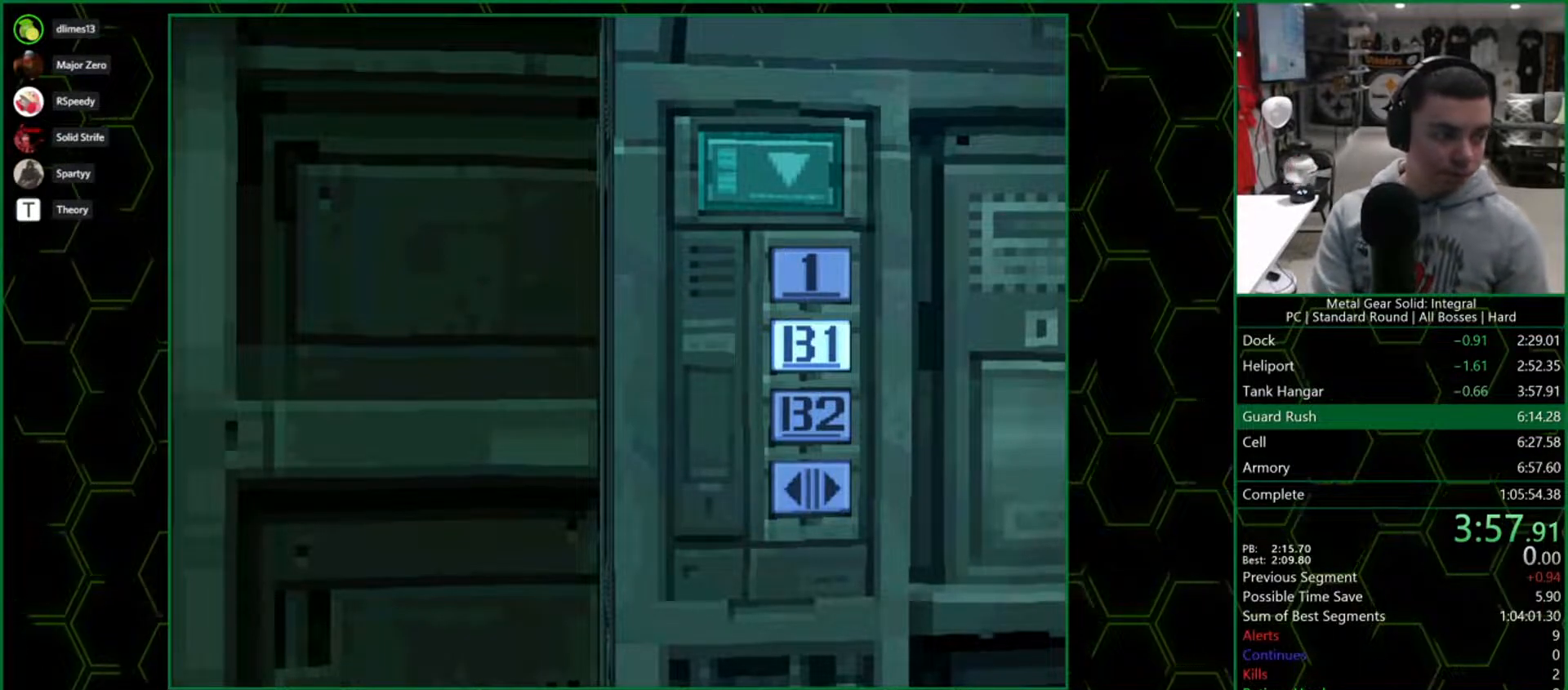
{"buttons": ["DPAD_DOWN"], "right_stick": "center", "button_events": []}
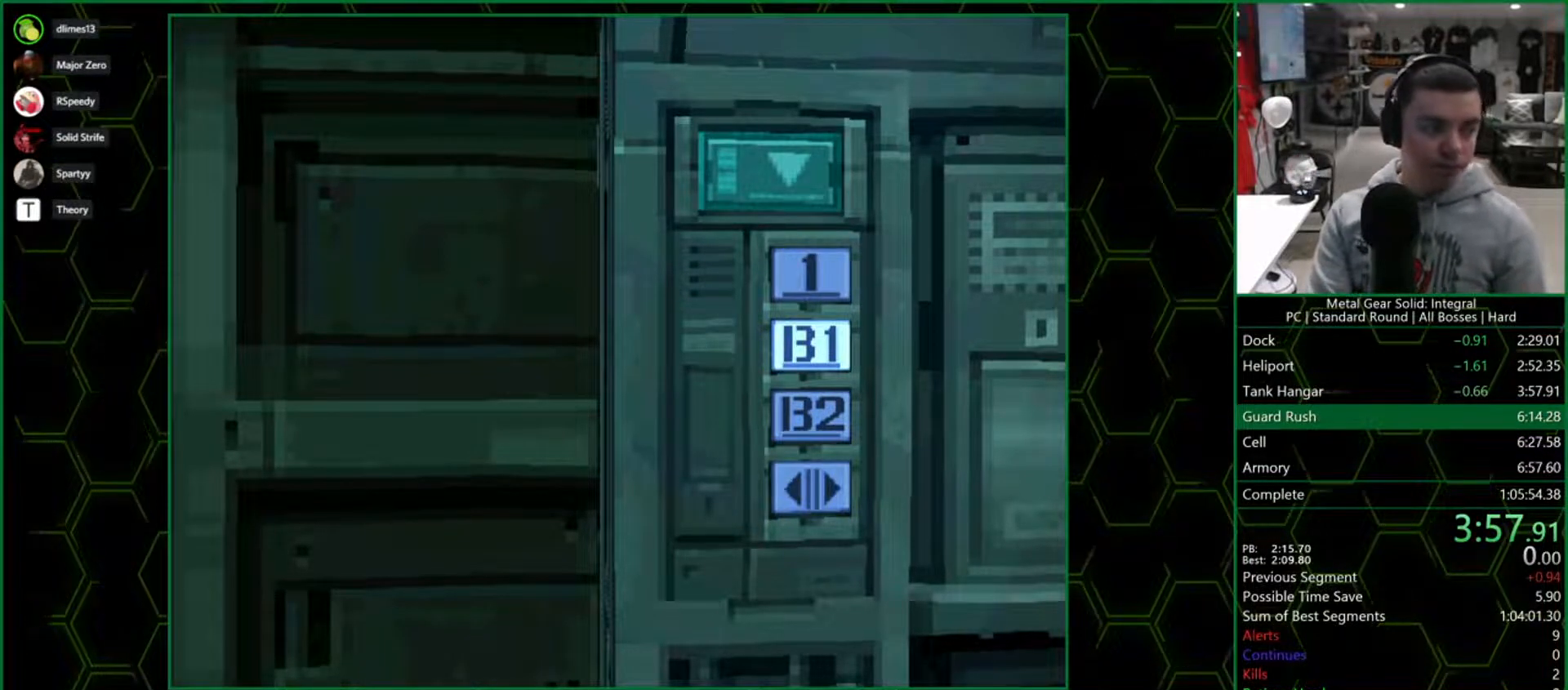
{"buttons": ["DPAD_DOWN"], "right_stick": "center", "button_events": []}
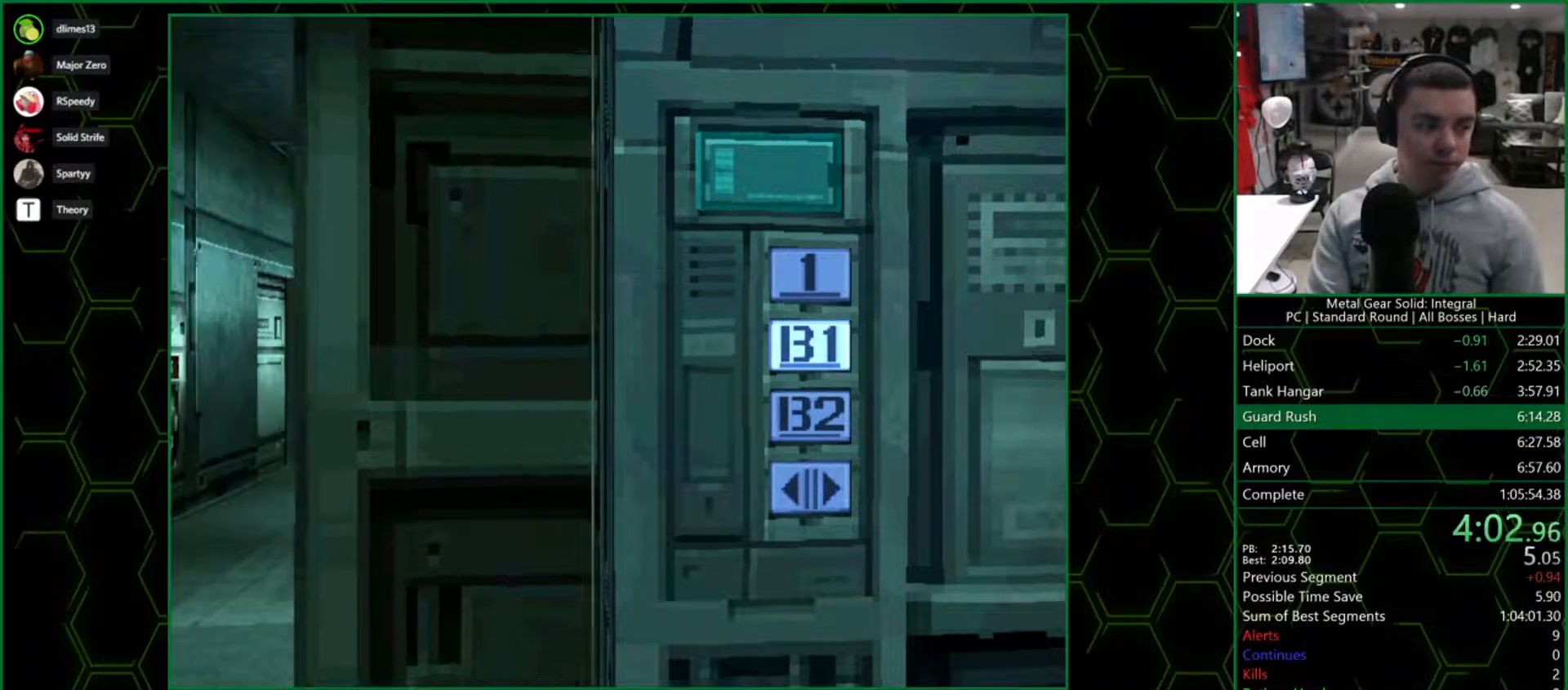
{"buttons": ["DPAD_DOWN"], "right_stick": "center", "button_events": []}
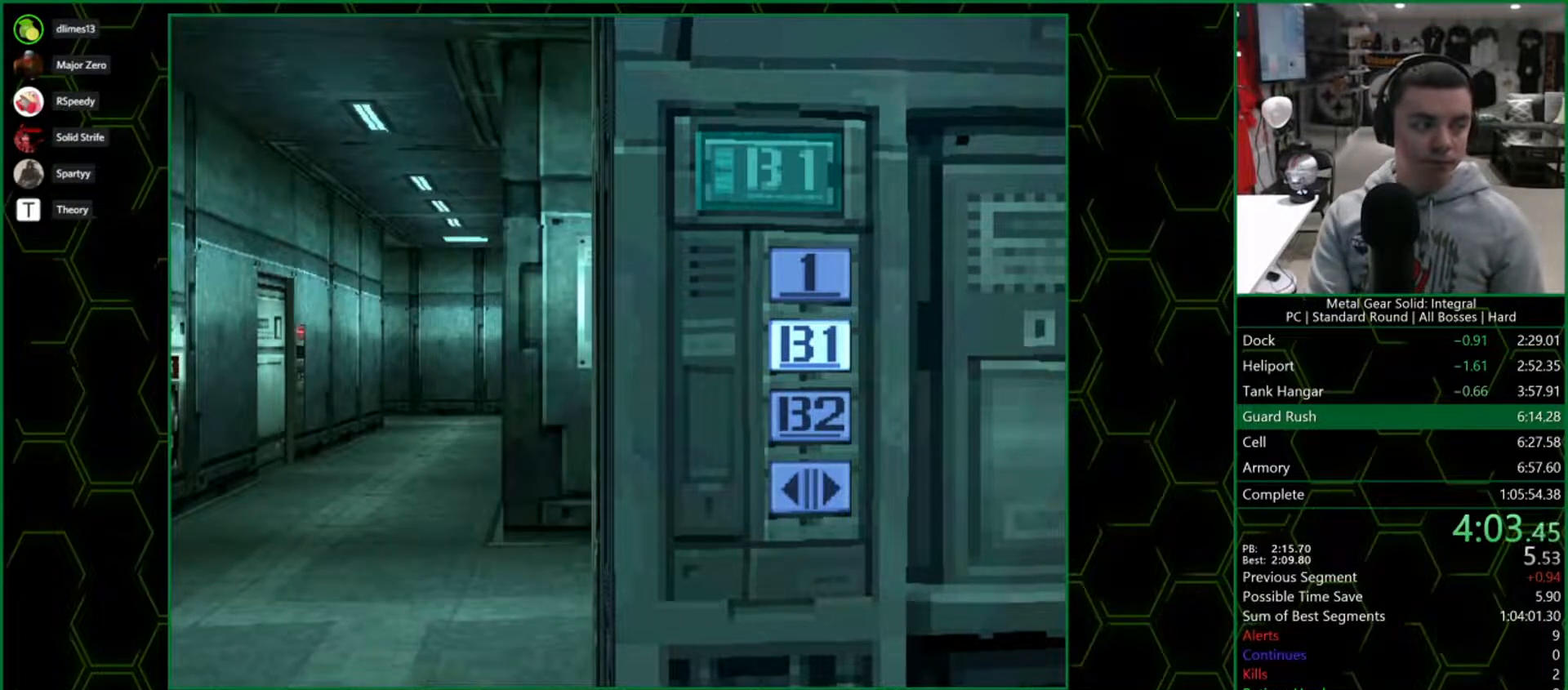
{"buttons": ["DPAD_DOWN"], "right_stick": "center", "button_events": []}
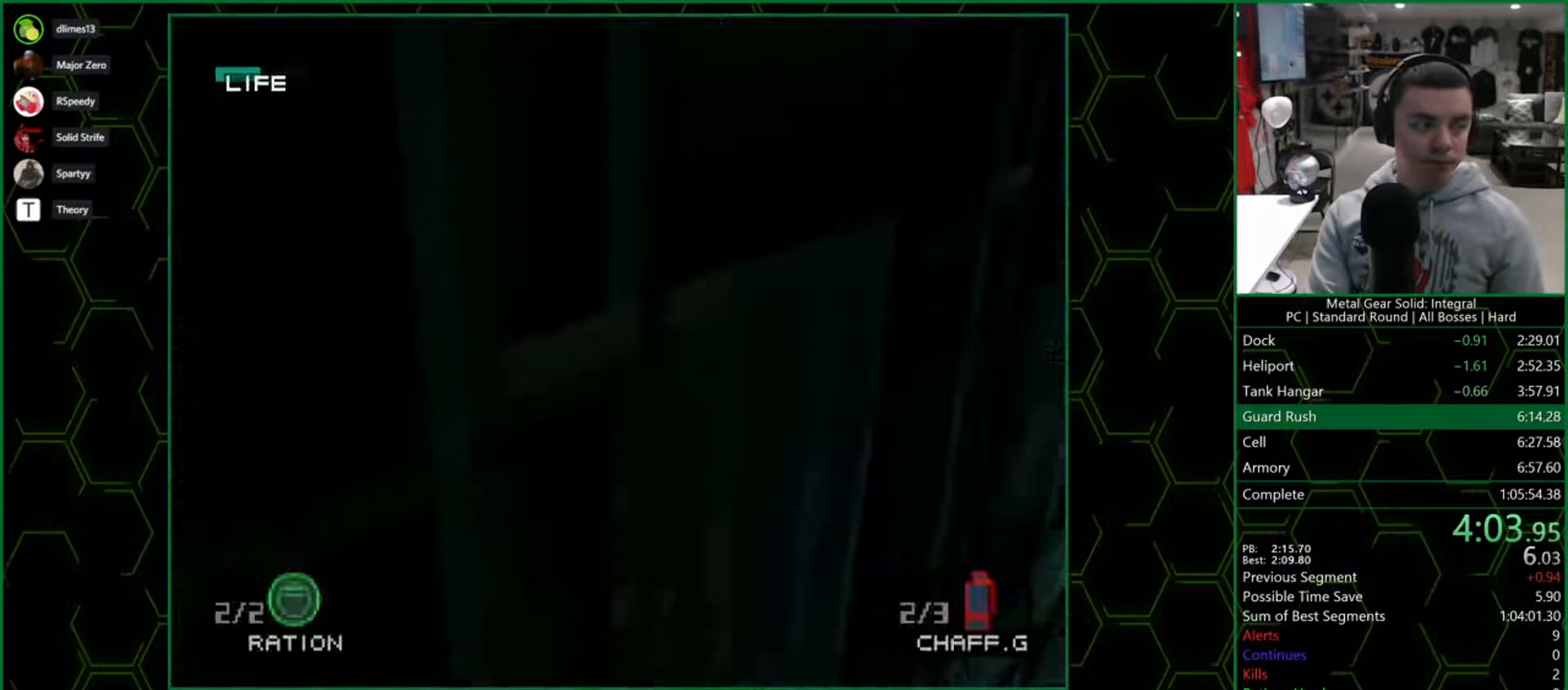
{"buttons": ["DPAD_DOWN"], "right_stick": "center", "button_events": []}
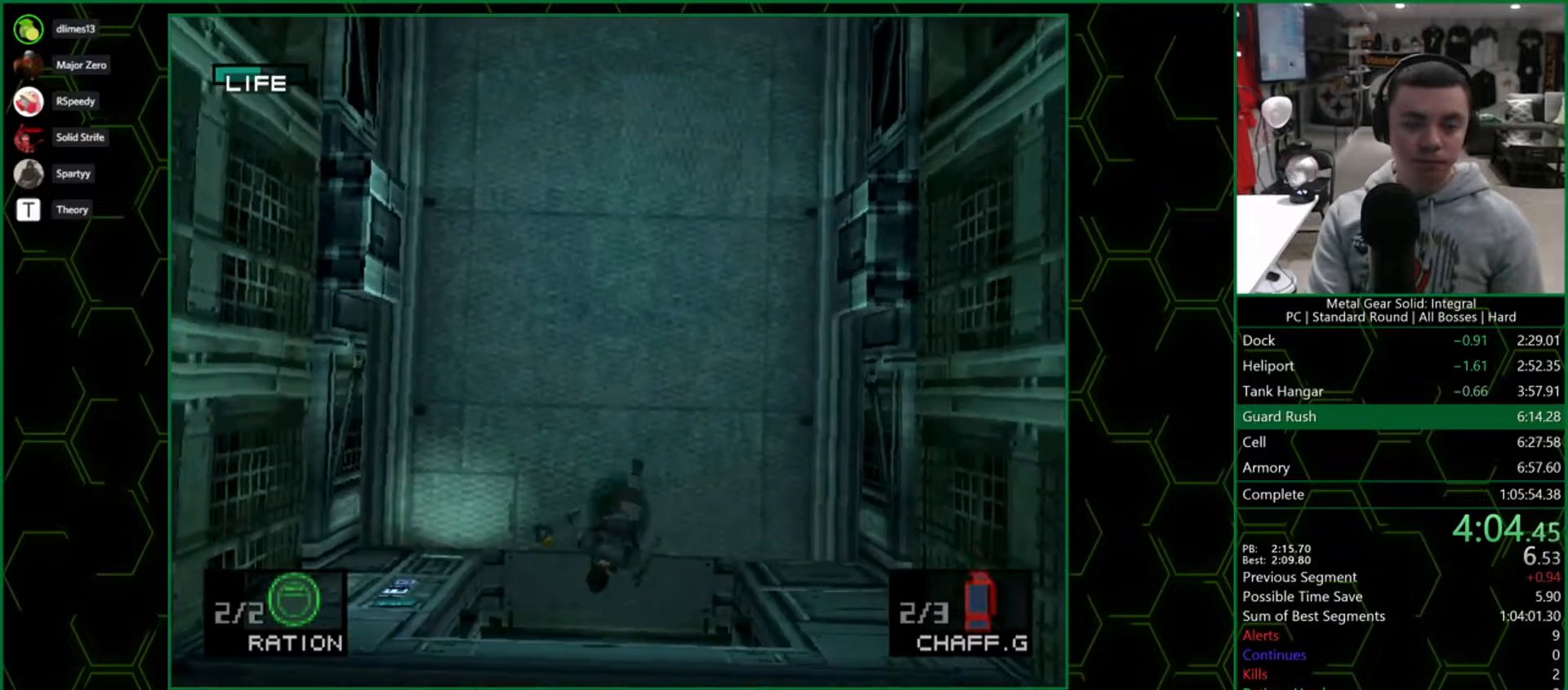
{"buttons": ["DPAD_DOWN"], "right_stick": "center", "button_events": []}
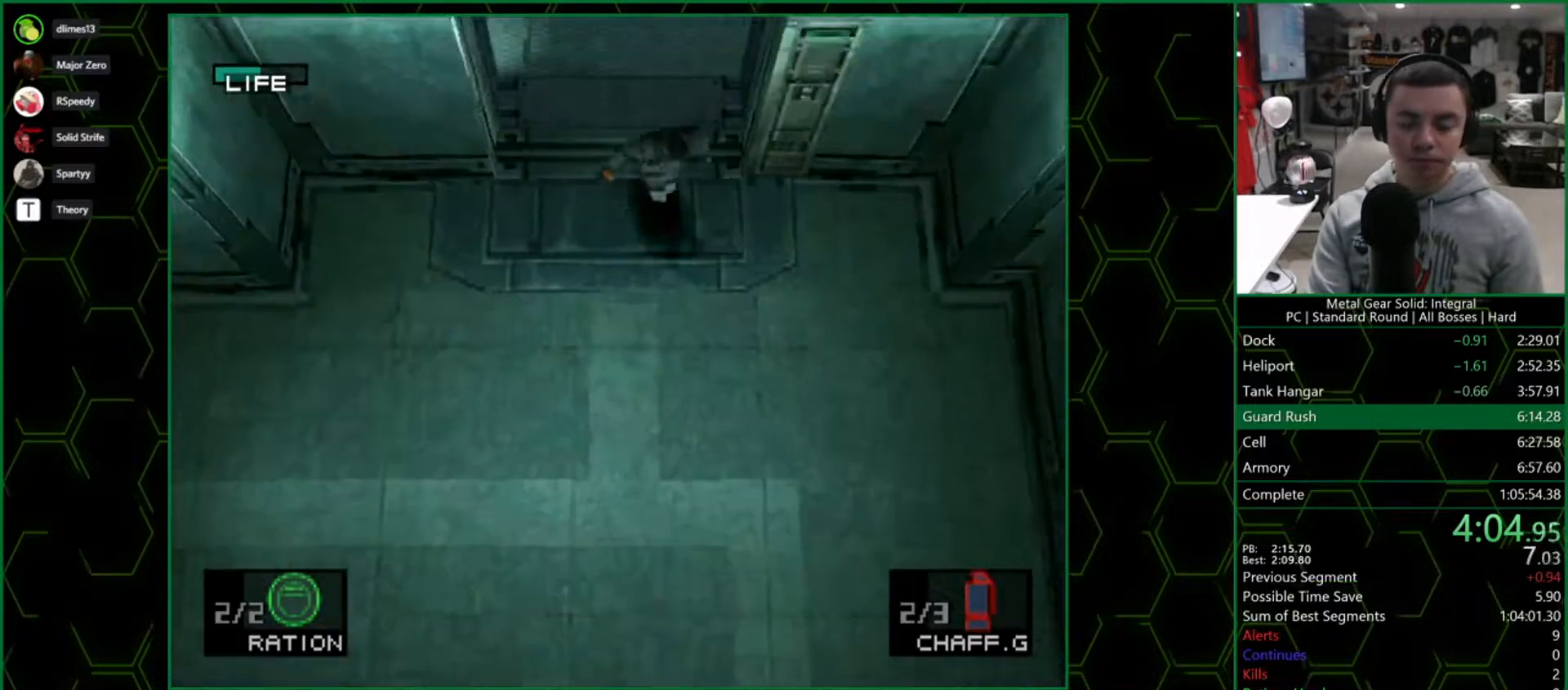
{"buttons": ["DPAD_DOWN"], "right_stick": "center", "button_events": []}
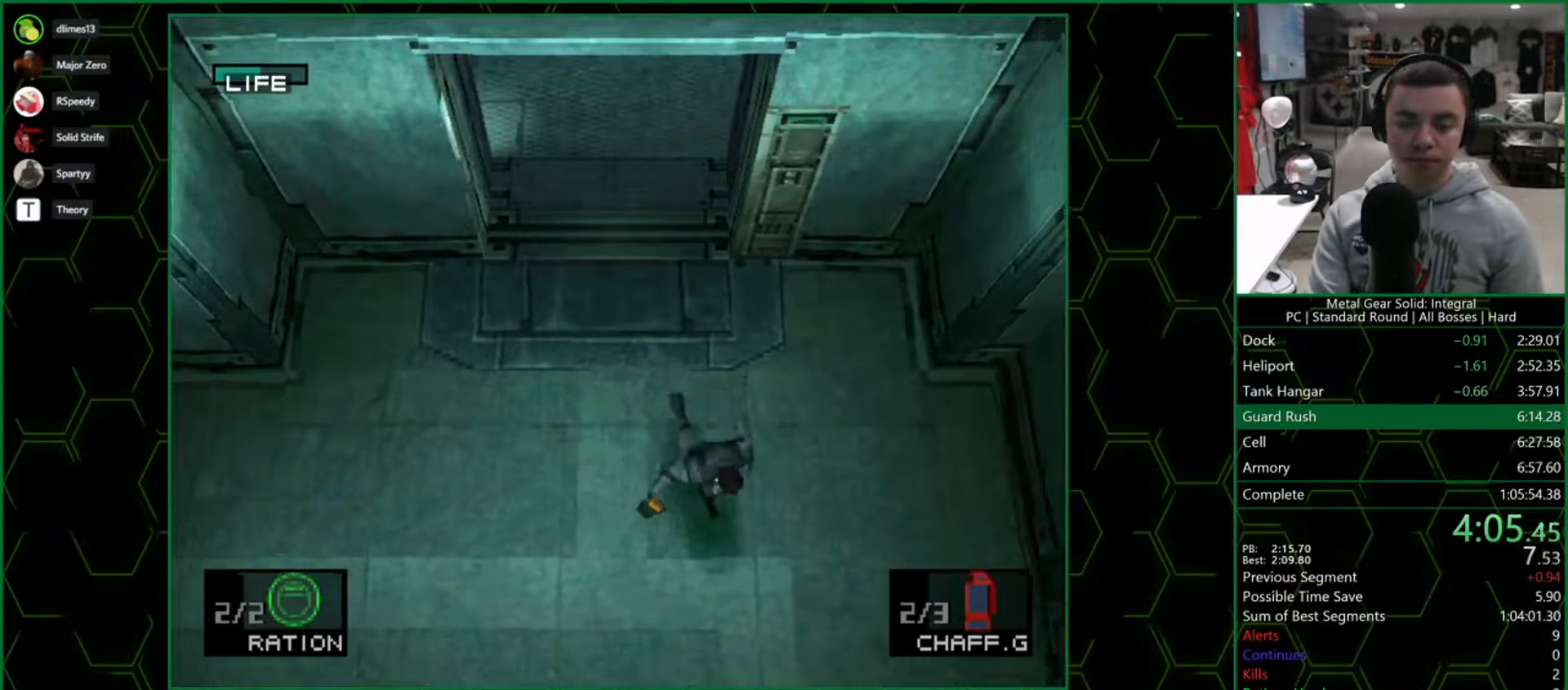
{"buttons": ["DPAD_DOWN"], "right_stick": "center", "button_events": []}
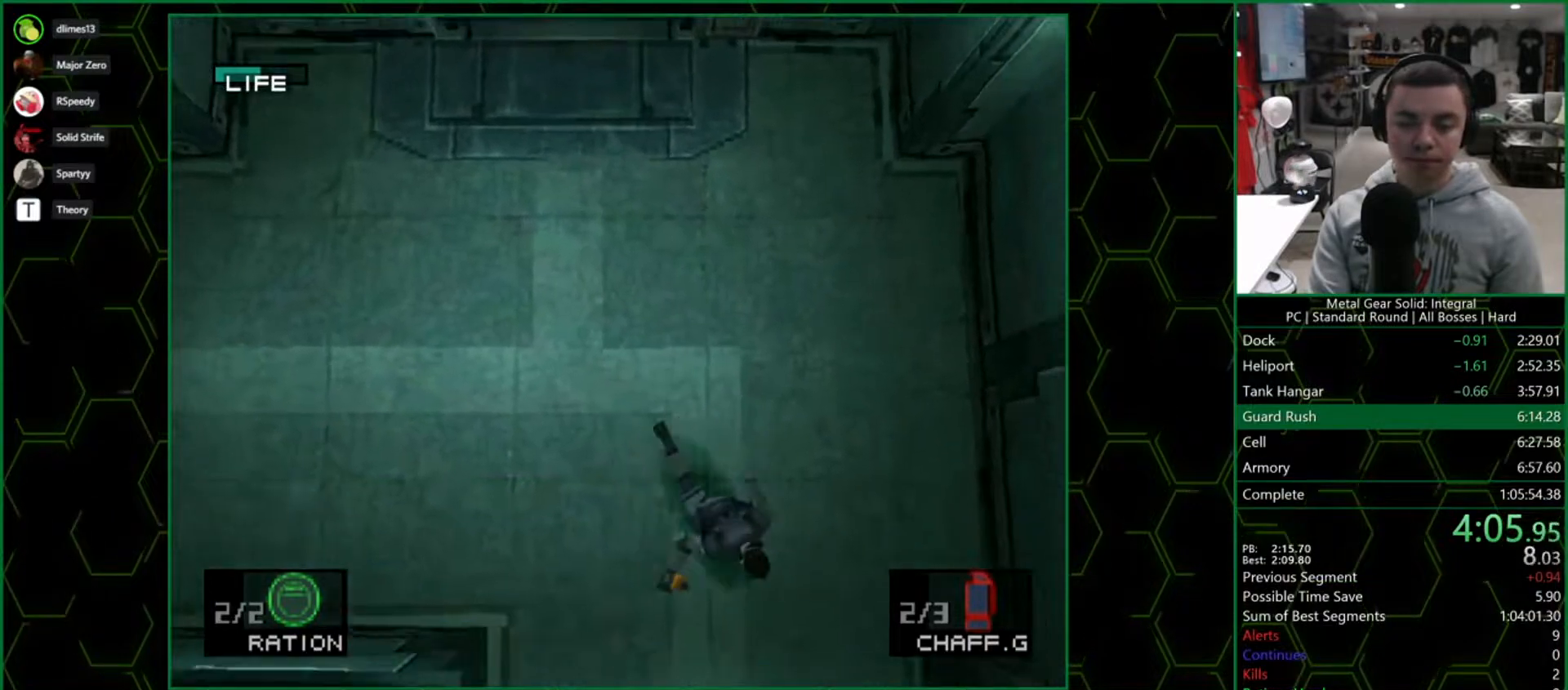
{"buttons": ["DPAD_DOWN"], "right_stick": "center", "button_events": []}
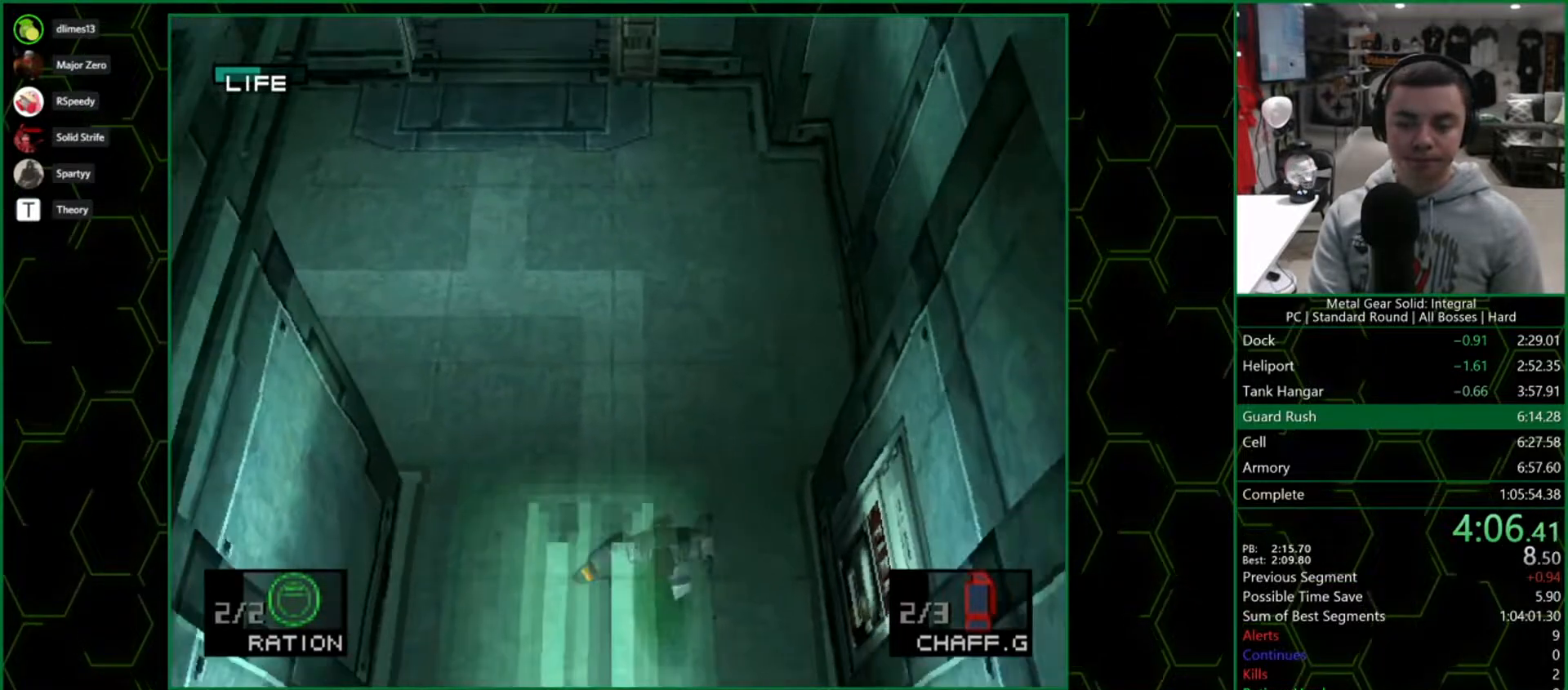
{"buttons": ["DPAD_DOWN"], "right_stick": "center", "button_events": []}
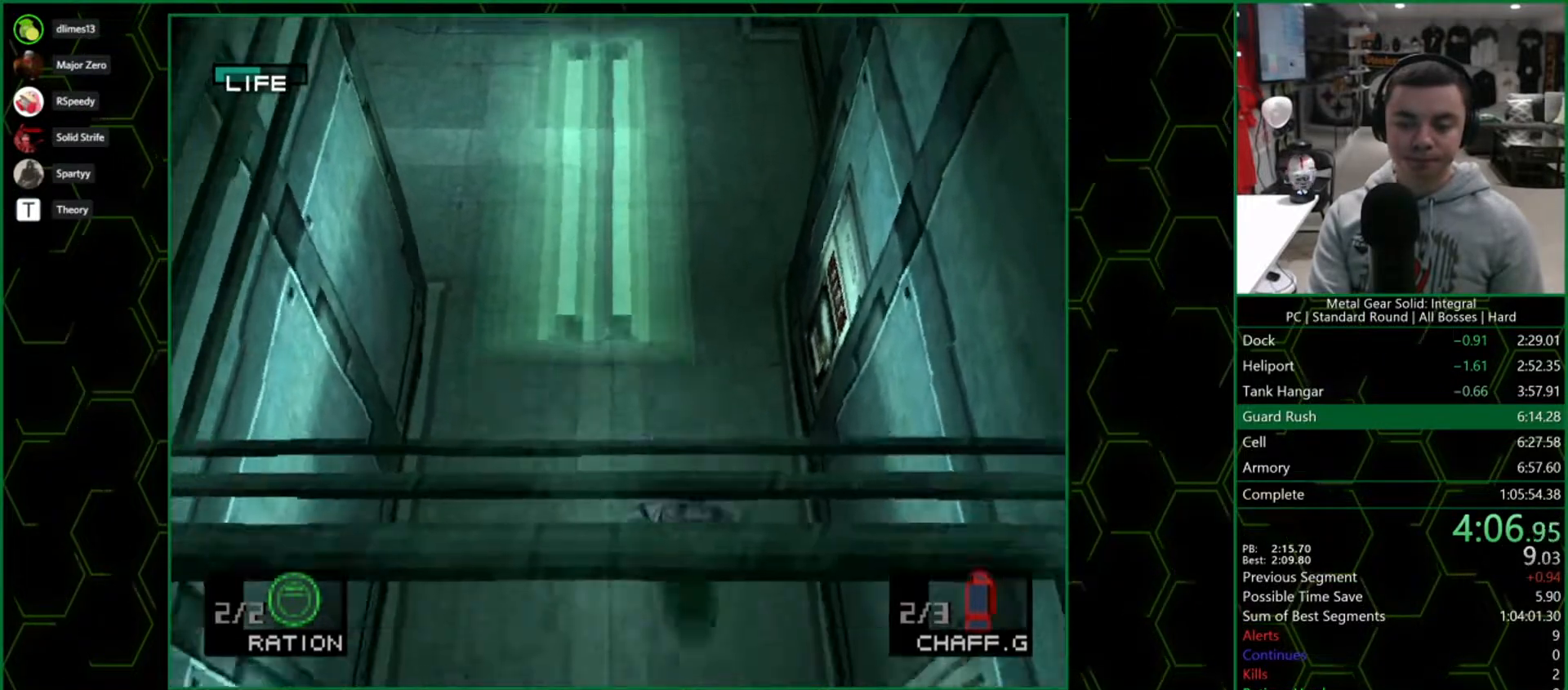
{"buttons": ["DPAD_DOWN"], "right_stick": "center", "button_events": []}
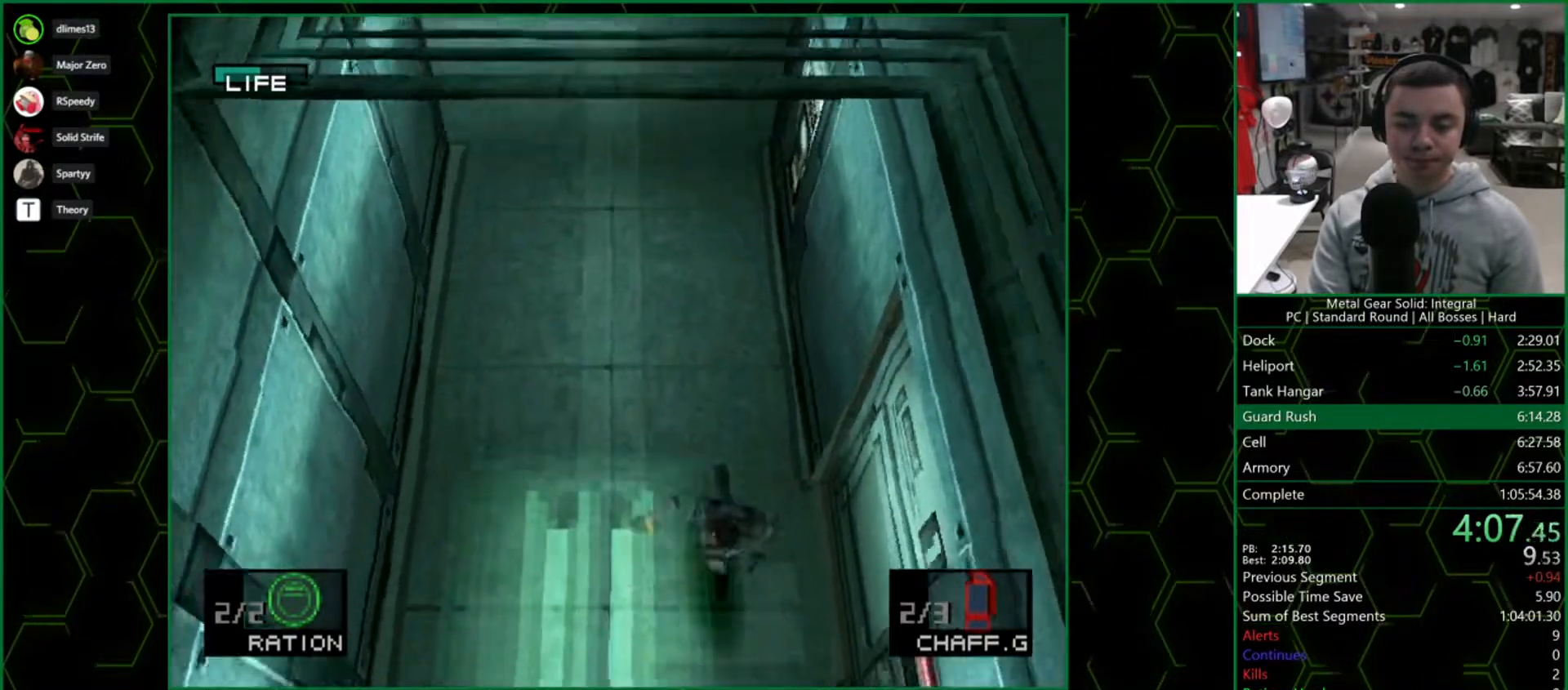
{"buttons": ["DPAD_DOWN"], "right_stick": "center", "button_events": []}
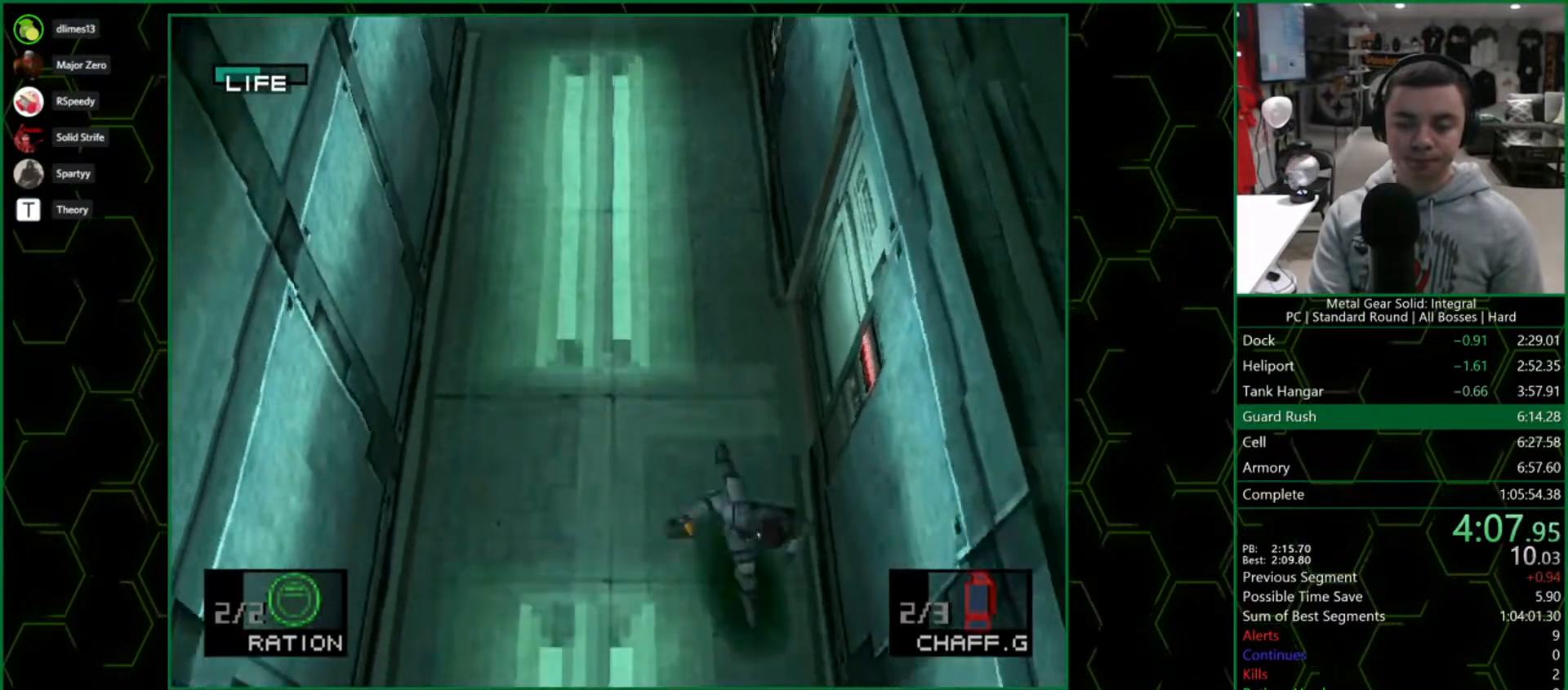
{"buttons": ["DPAD_DOWN"], "right_stick": "center", "button_events": []}
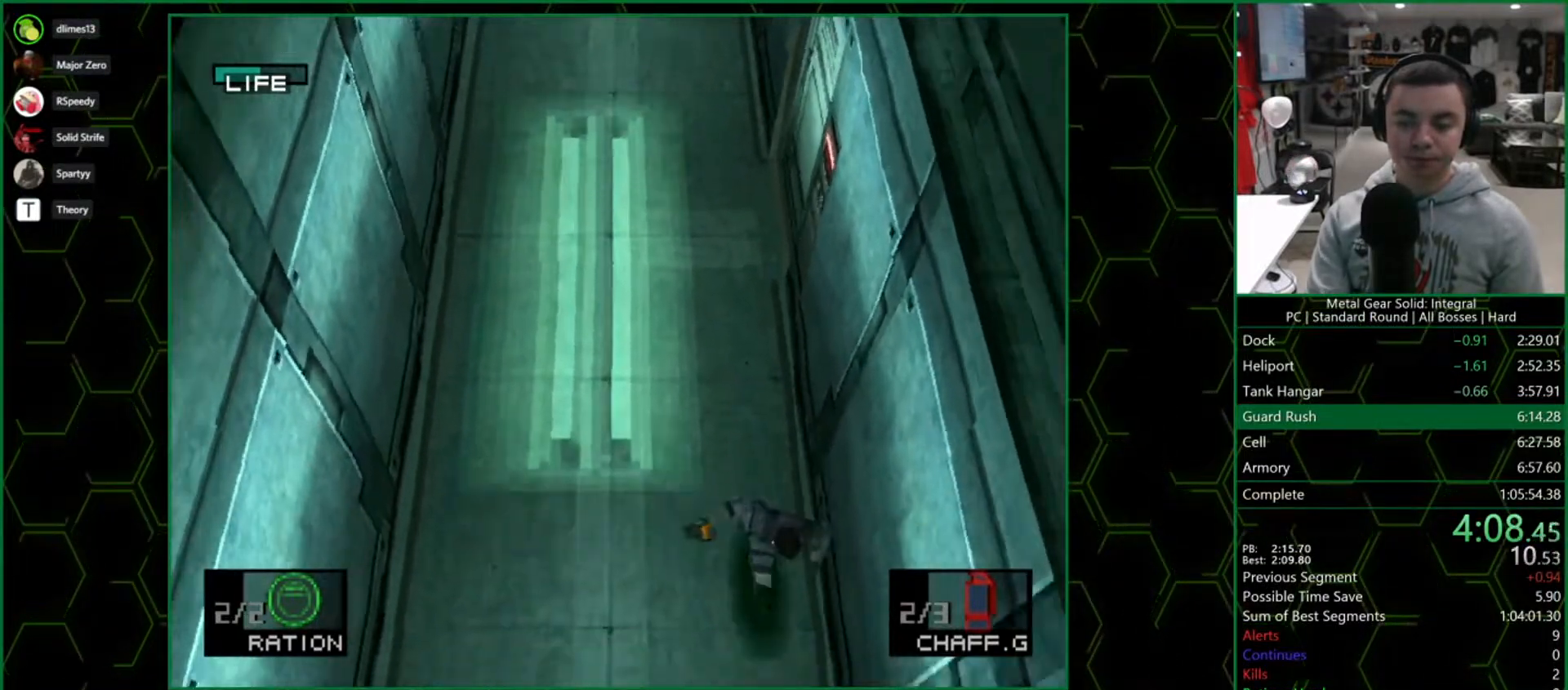
{"buttons": ["DPAD_DOWN"], "right_stick": "center", "button_events": []}